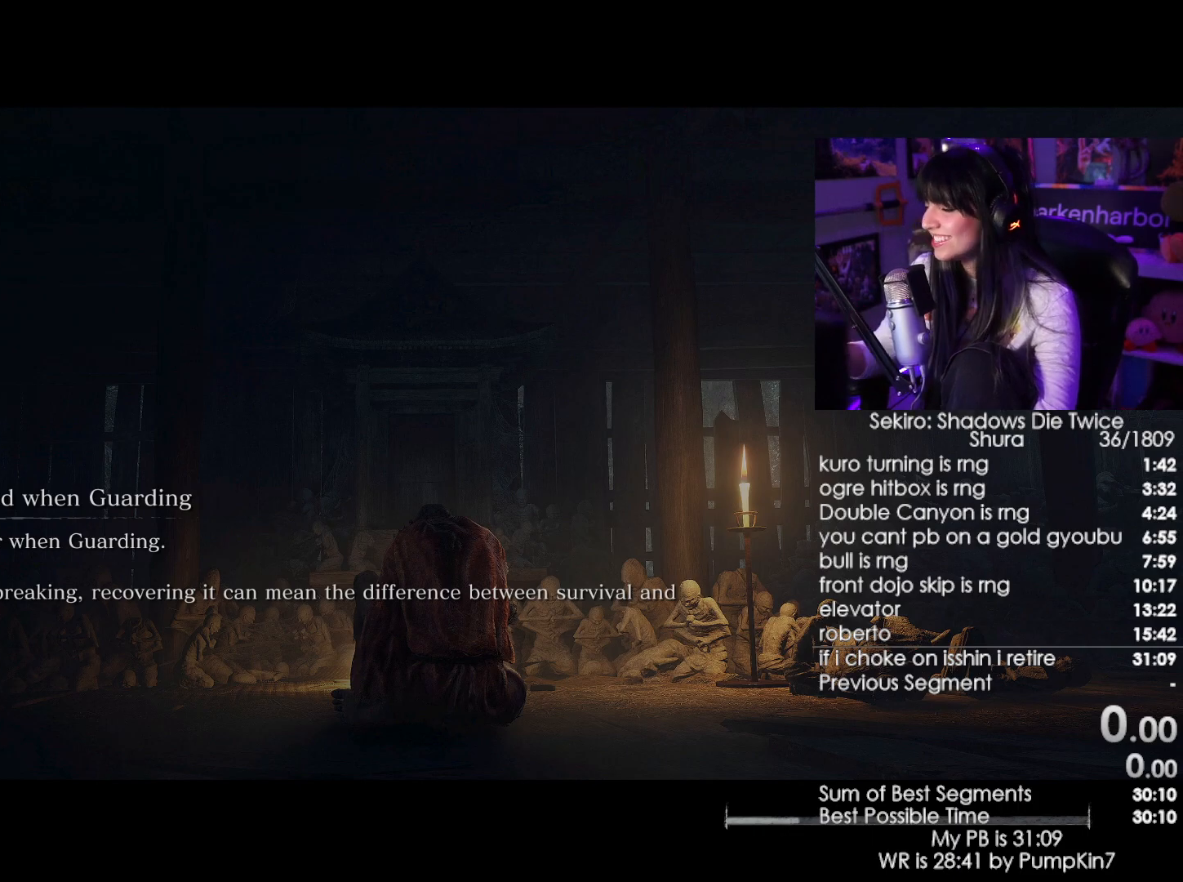
Gameplay with keyboard and mouse; each line is a JSON object with the keys and mouse buttons held at the frame after it. "events" lists presses ("down") and releases ("up") of "1", "2", "3", "4", "5", "a", "alt", "c", "caps_lock", "ctrl", "d", "e", "f", "g", "q", "r", "s", "shift", "space", "t", "tab", "v", "w", "x", "z", "mouse_left", "mouse_wheel" and "mouse_right" between this image and that frame as [ms after this image, input, new state], when the widget could be followed in between. "mouse_left", "mouse_wheel", "mouse_right" = the "left", "wheel", "right" buttons of the "mouse" list. No other keys are recorded. "wheel" means that the mouse wheel is clicked or scrolled. Not read: mouse_move.
{"keys": [], "mouse": [], "events": []}
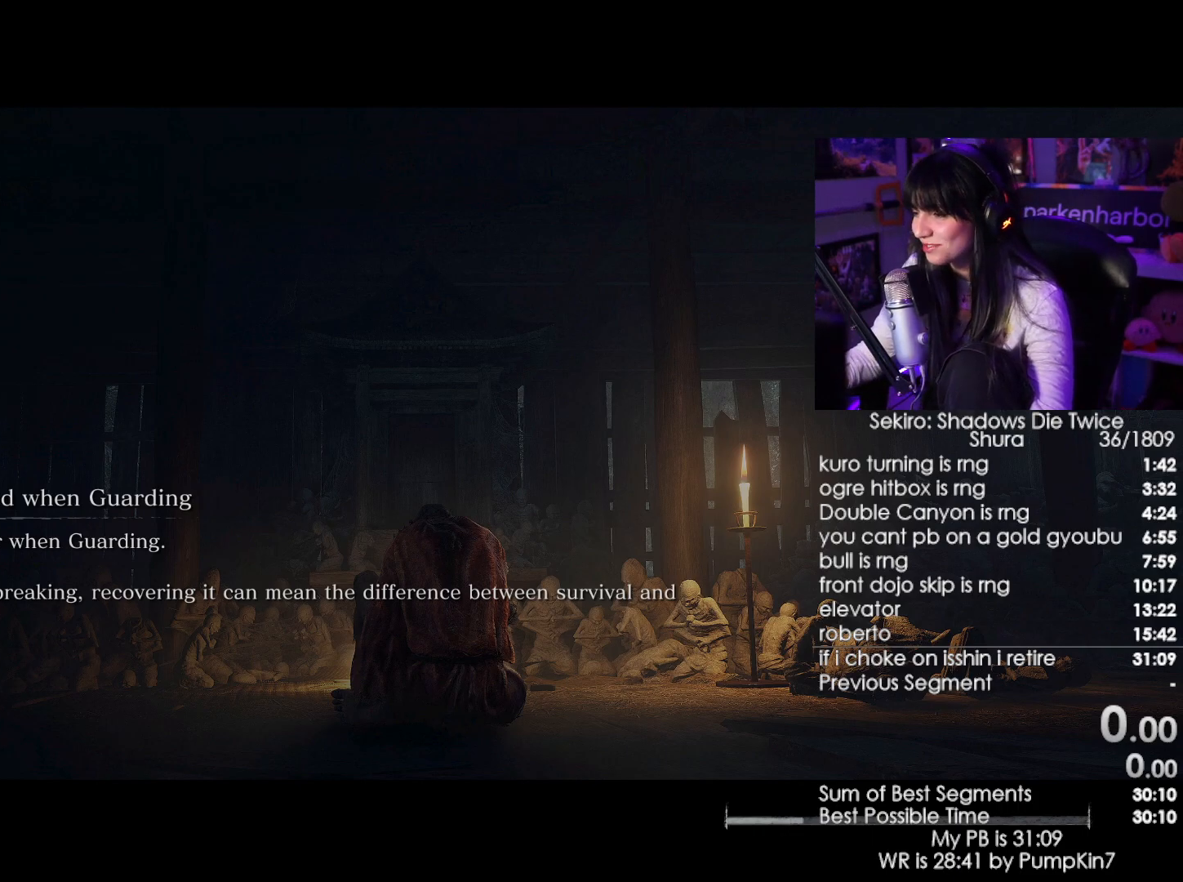
{"keys": [], "mouse": [], "events": []}
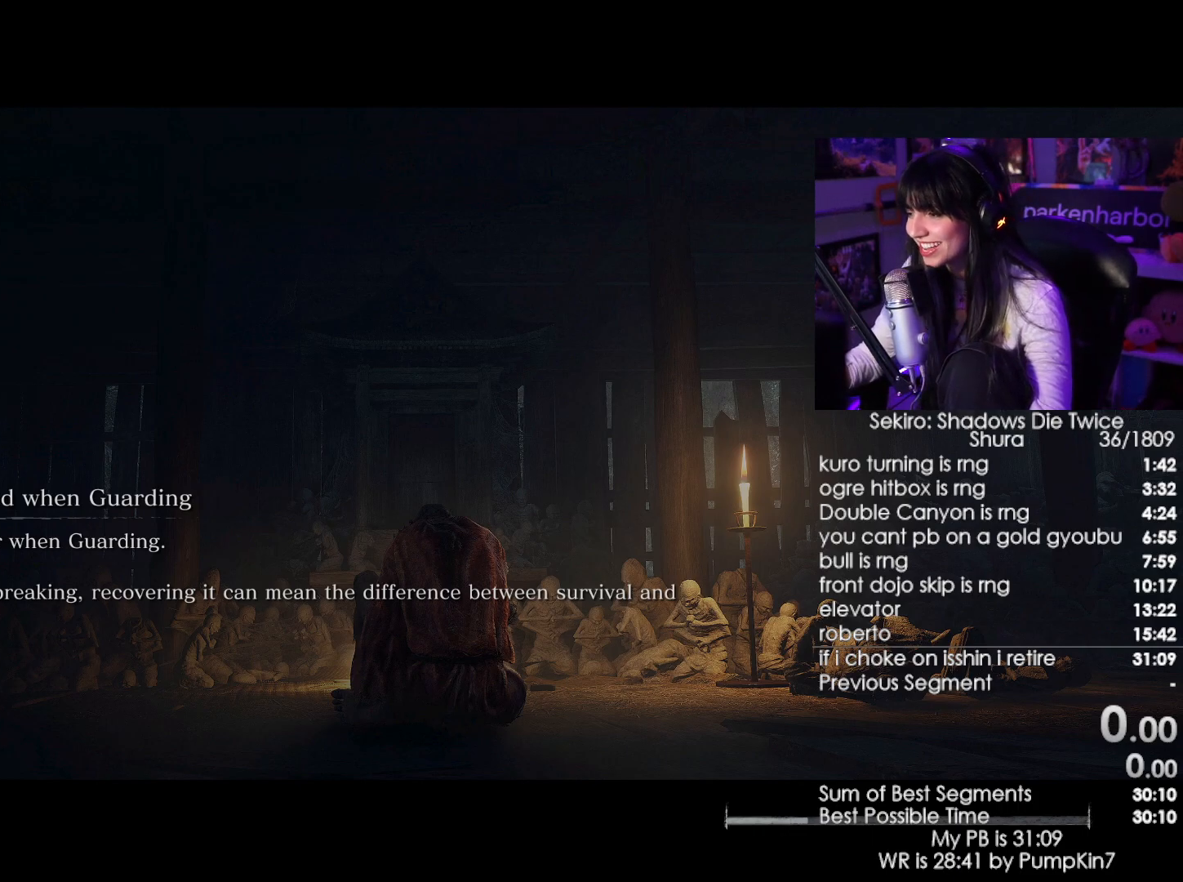
{"keys": [], "mouse": [], "events": []}
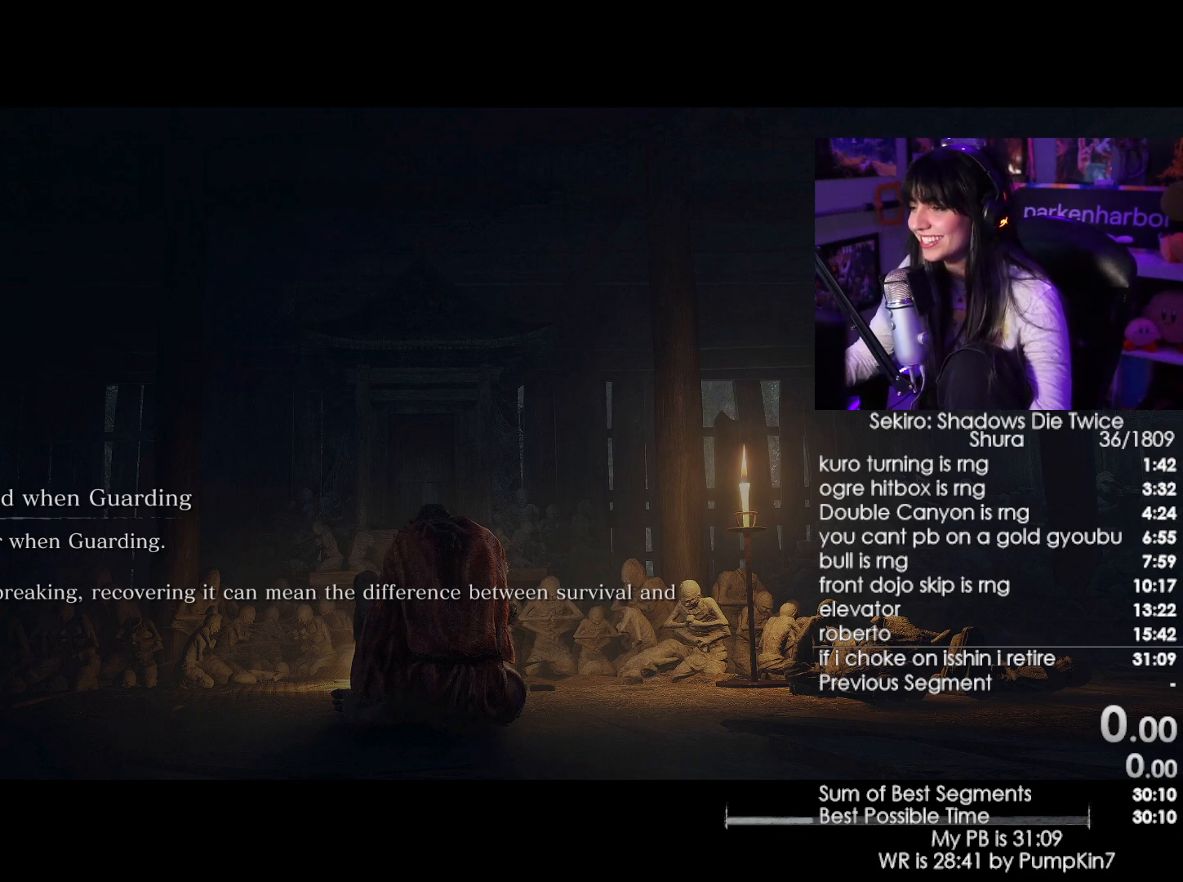
{"keys": [], "mouse": [], "events": []}
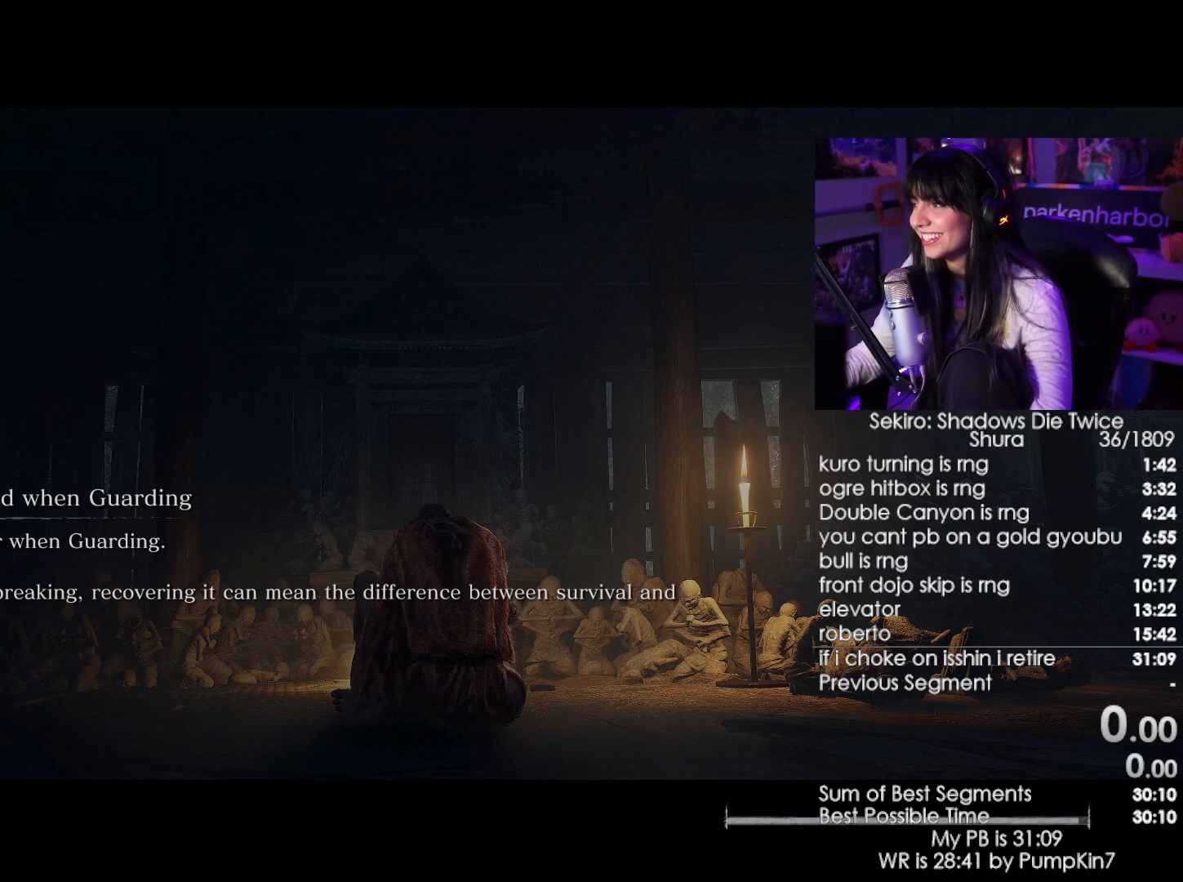
{"keys": [], "mouse": [], "events": []}
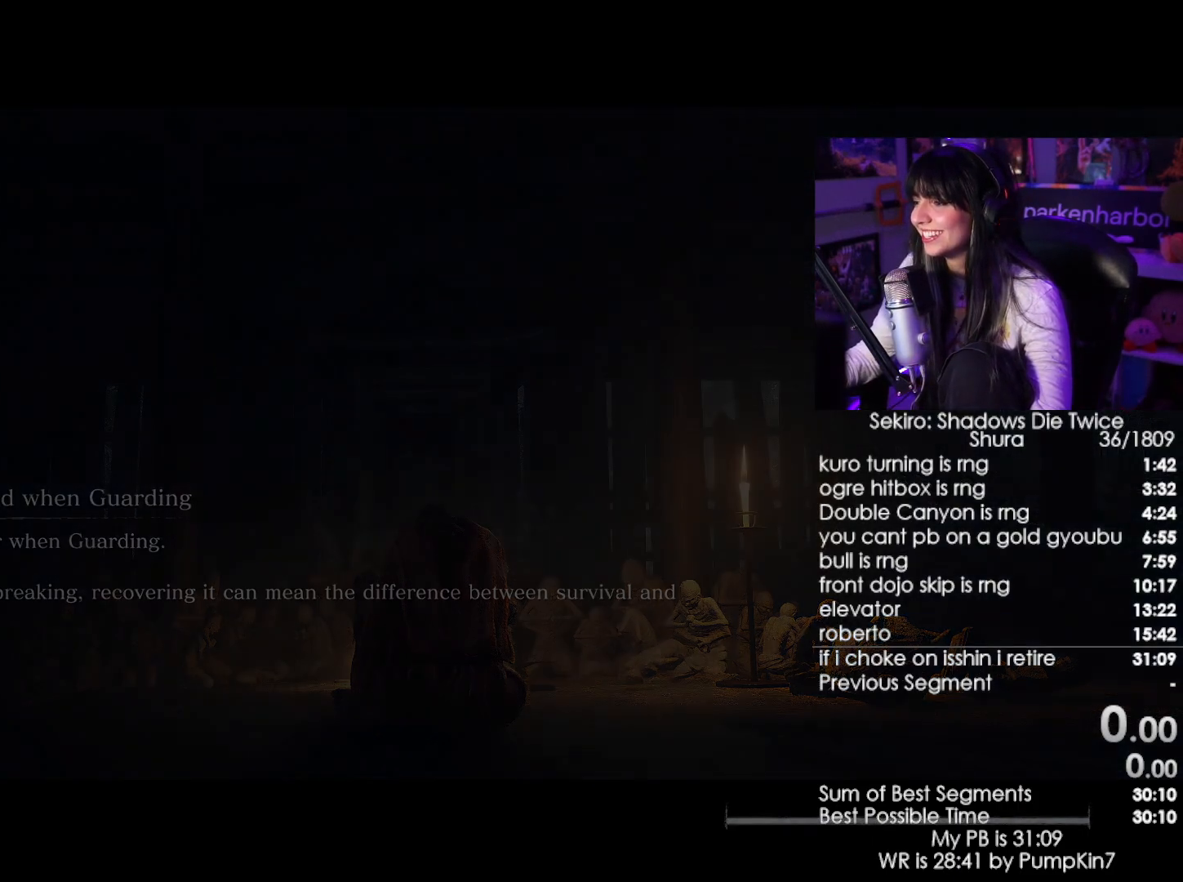
{"keys": [], "mouse": [], "events": []}
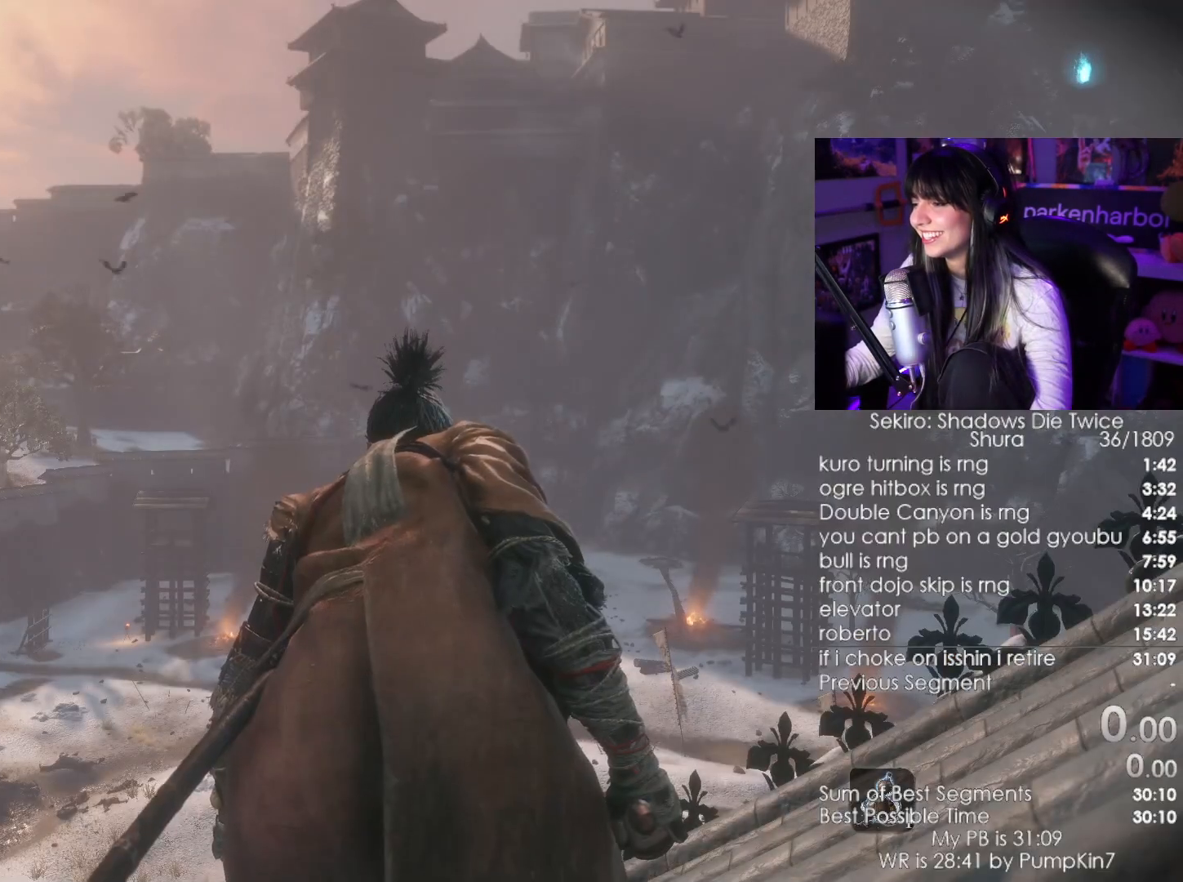
{"keys": [], "mouse": [], "events": []}
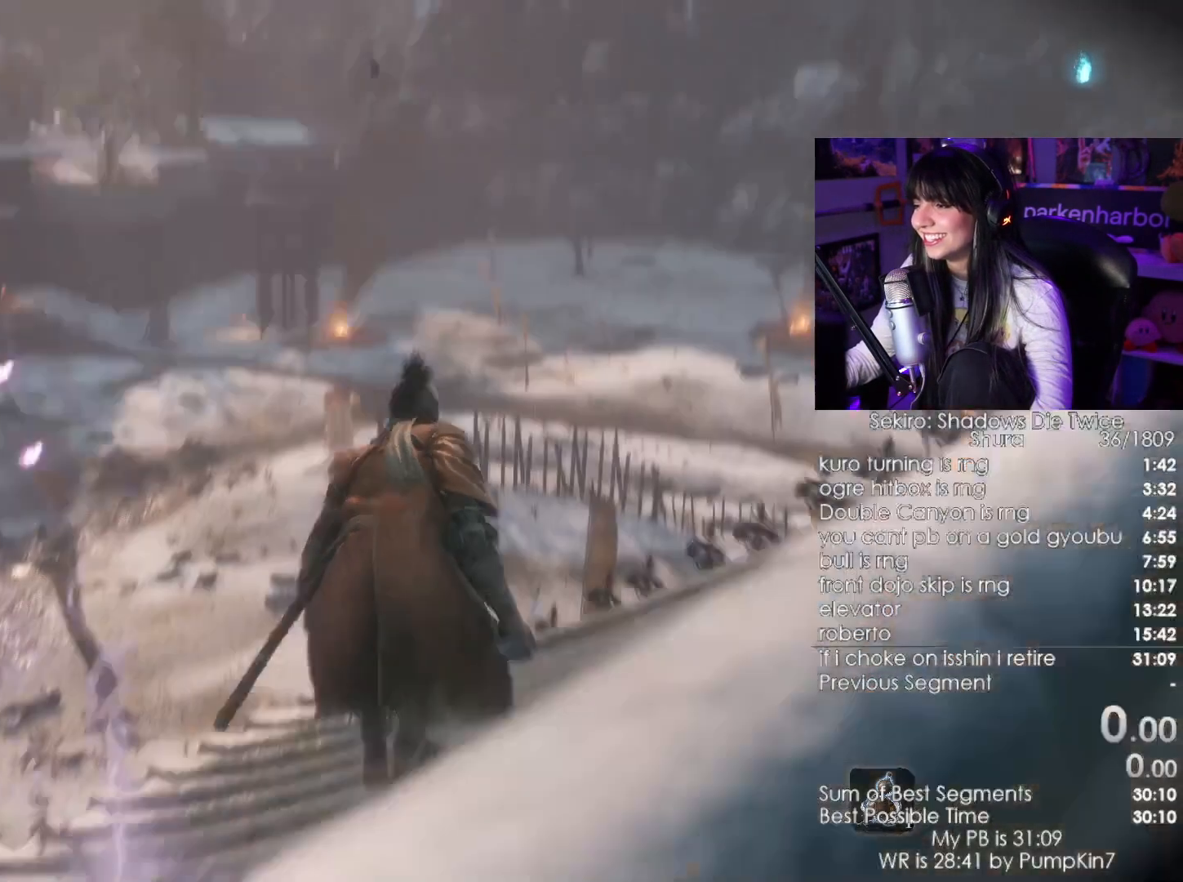
{"keys": [], "mouse": [], "events": [[200, "tab", "down"], [283, "tab", "up"]]}
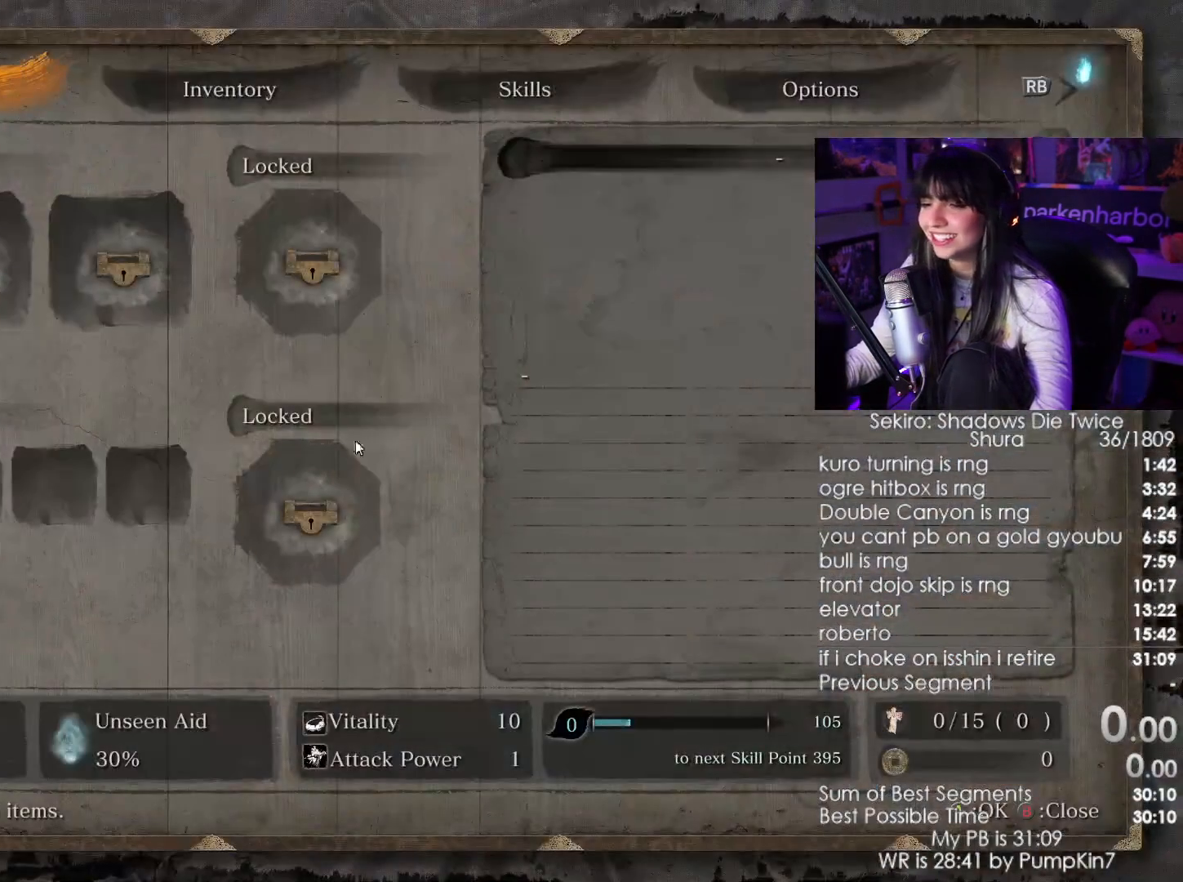
{"keys": [], "mouse": [], "events": [[450, "mouse_left", "down"], [500, "mouse_left", "up"]]}
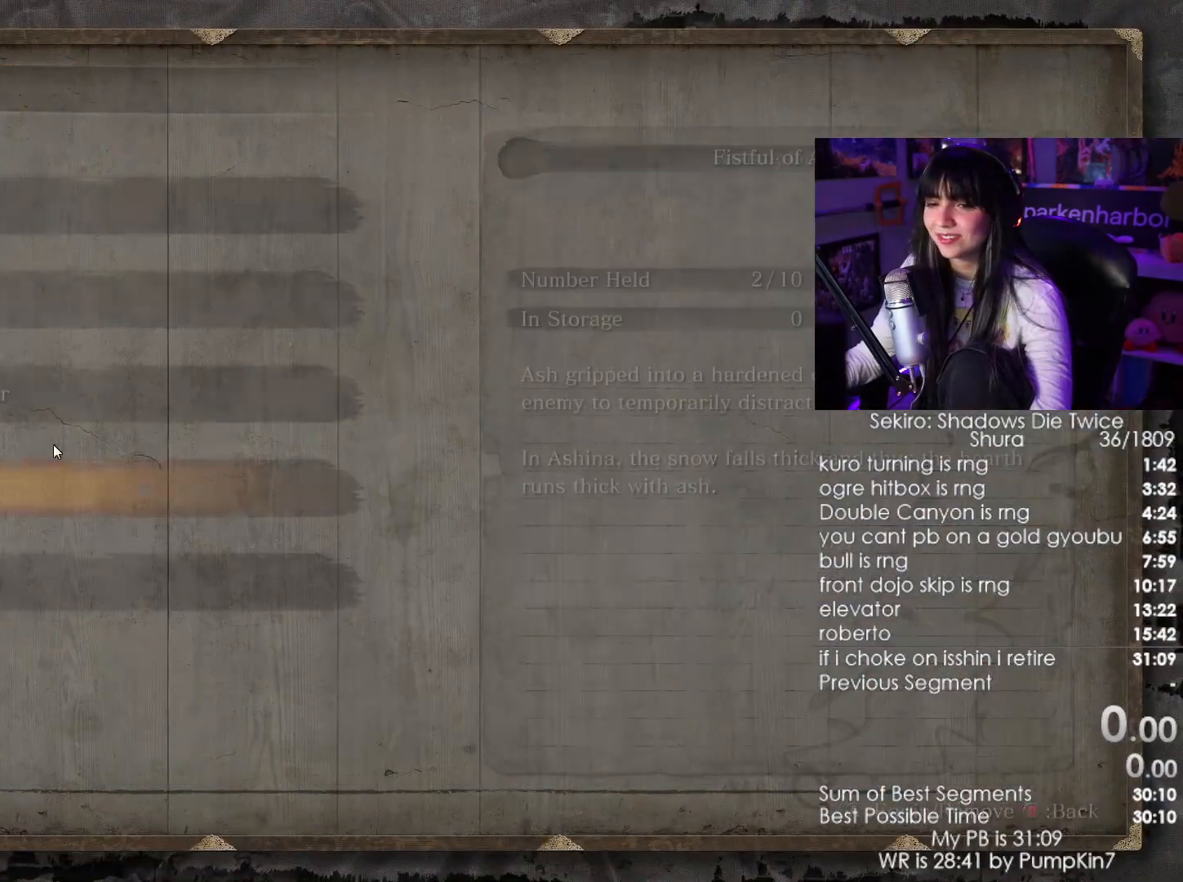
{"keys": ["tab"], "mouse": [], "events": [[267, "mouse_left", "down"], [367, "mouse_left", "up"], [467, "tab", "down"]]}
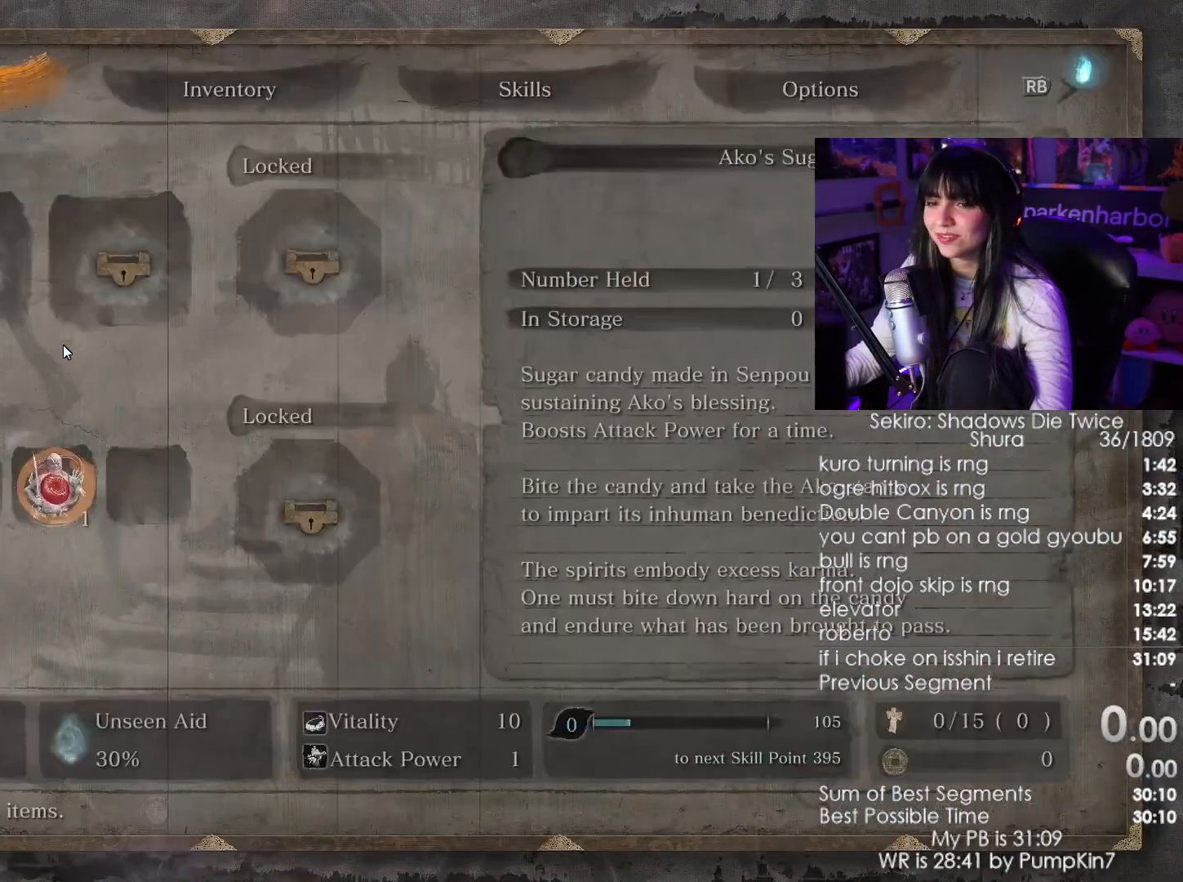
{"keys": [], "mouse": [], "events": [[17, "tab", "up"], [100, "tab", "down"], [117, "tab", "up"]]}
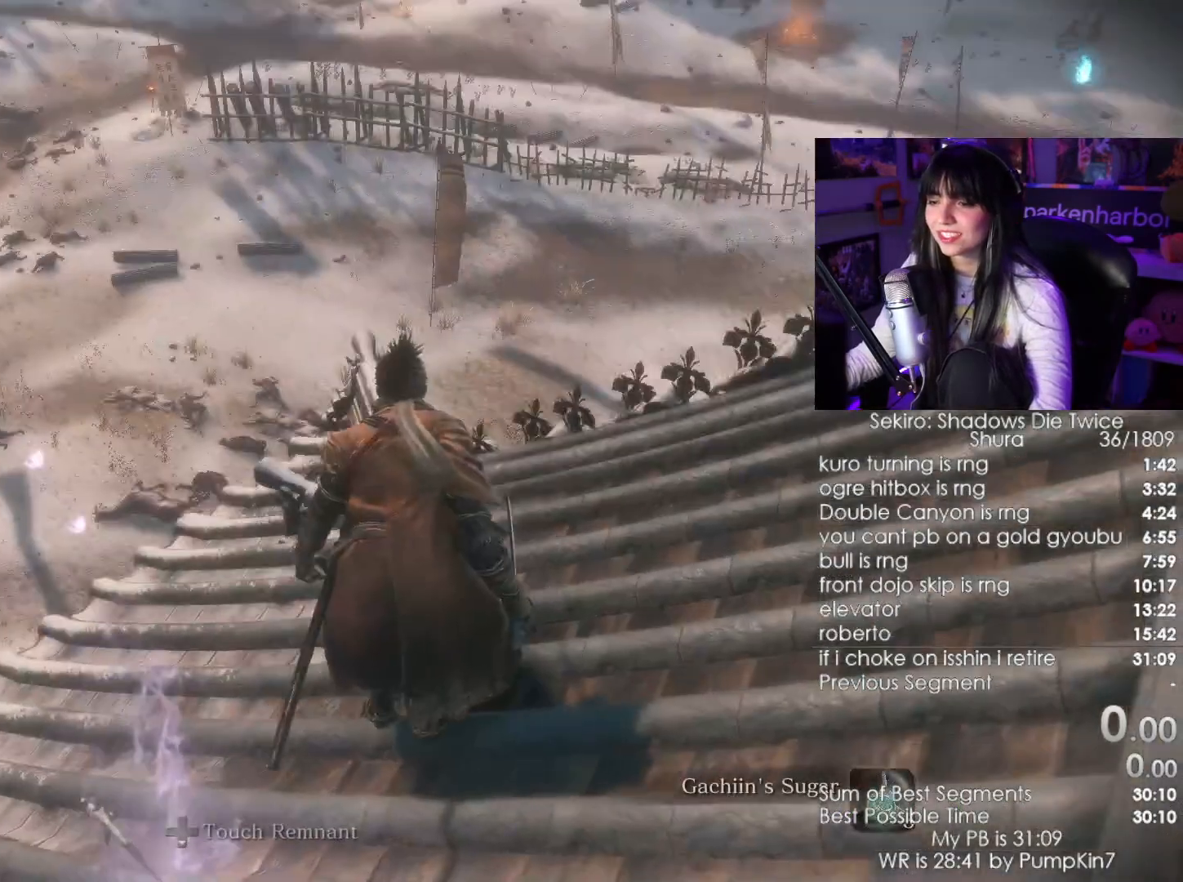
{"keys": [], "mouse": [], "events": []}
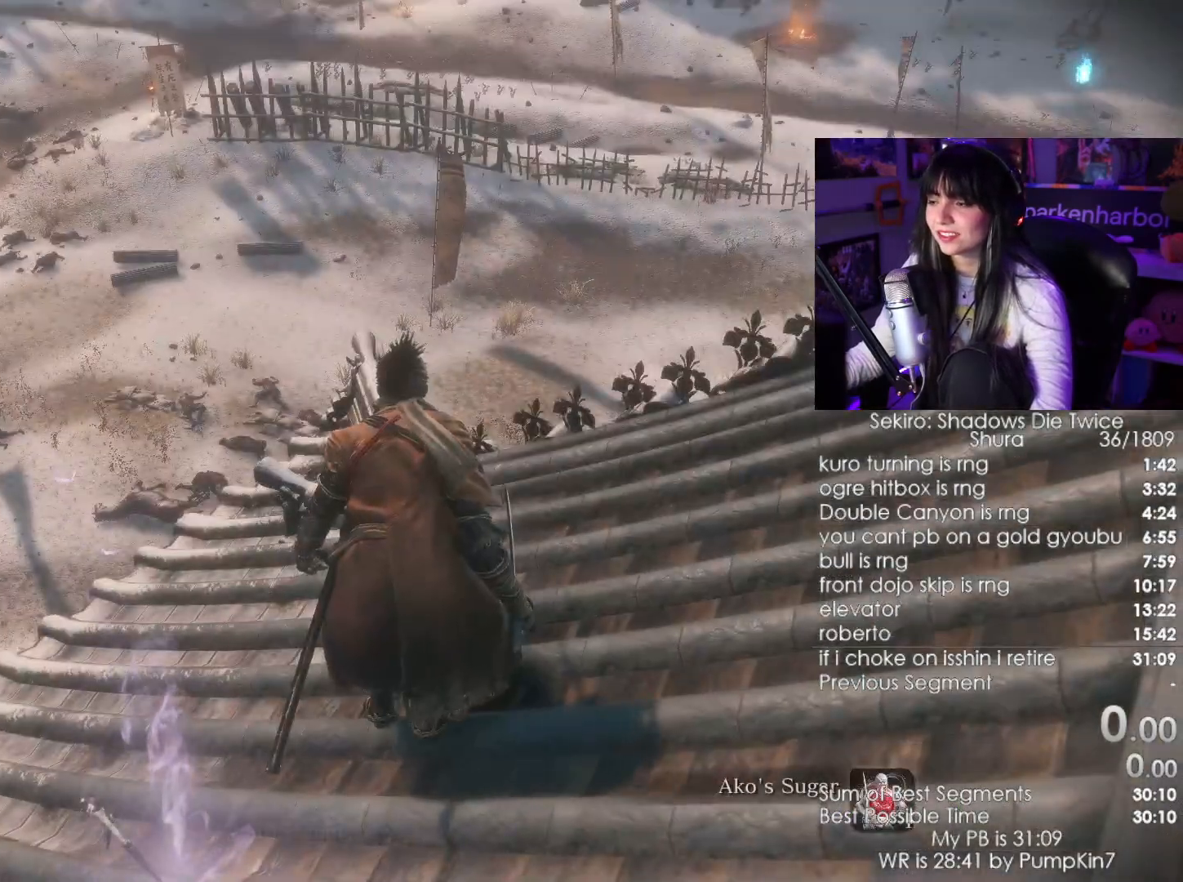
{"keys": [], "mouse": [], "events": []}
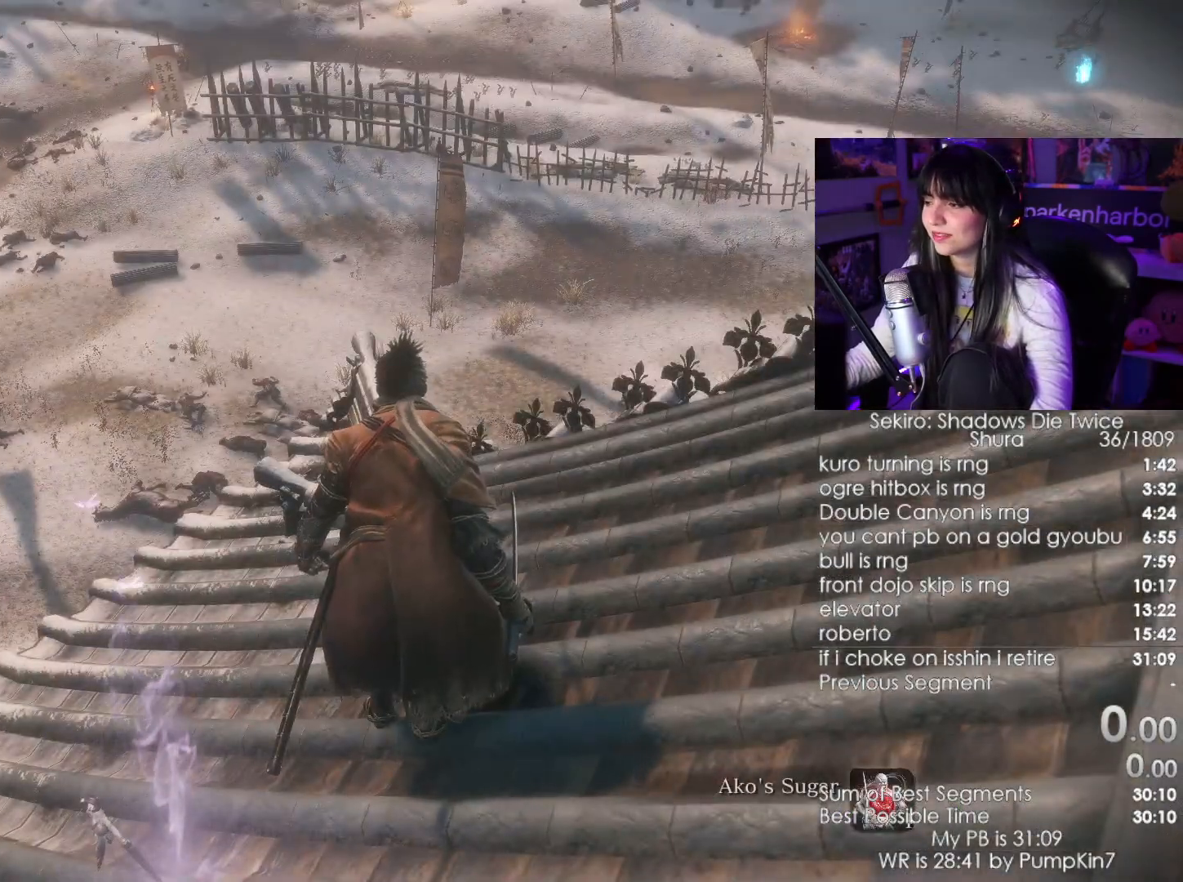
{"keys": ["shift", "w"], "mouse": [], "events": [[50, "shift", "down"], [50, "w", "down"]]}